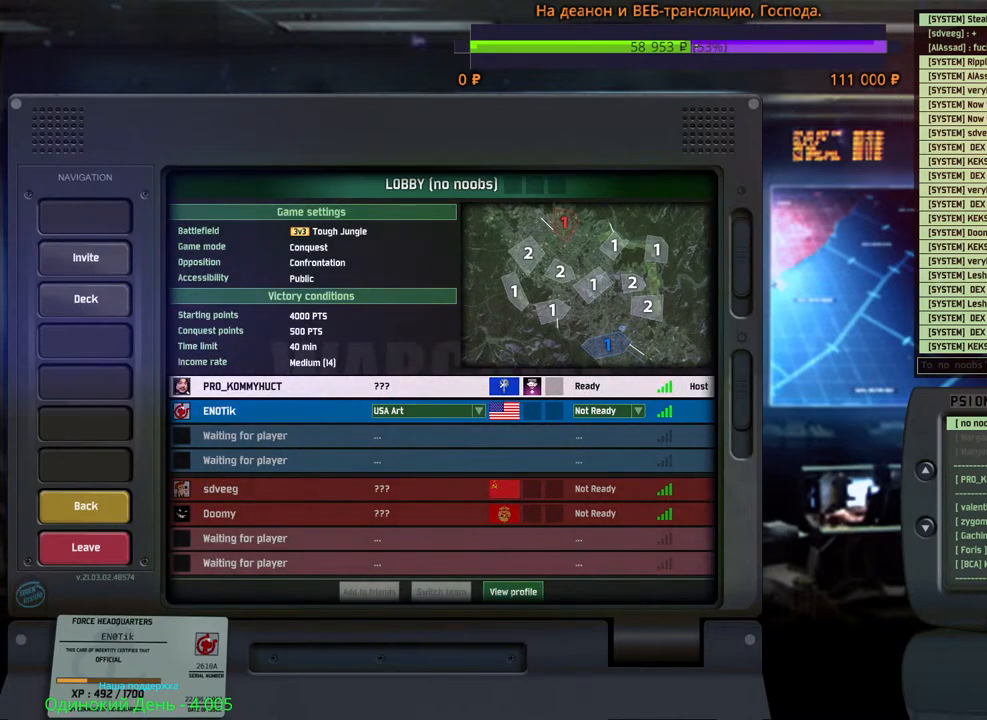
Gameplay with keyboard and mouse; each line is a JSON object with the keys and mouse buttons held at the frame after it. "events" lists presses ("down") and releases ("up") of "1", "2", "3", "4", "5", "6", "a", "alt", "b", "c", "caps_lock", "ctrl", "d", "e", "escape", "f", "f1", "f2", "f3", "f4", "f5", "f6", "g", "h", "n", "q", "r", "s", "shift", "space", "super", "t", "tab", "tilde", "v", "w", "x", "y", "z", "mouse_left", "mouse_wheel", "mouse_right", "mouse_mb4" and "mouse_mb5" between this image and that frame as [ms after this image, input, new state], when the widget could be followed in between. "mouse_left", "mouse_wheel", "mouse_right", "mouse_mb4", "mouse_mb5" = the "left", "wheel", "right", "mb4", "mb5" buttons of the "mouse" list. No other keys are recorded. "wheel" means that the mouse wheel is clicked or scrolled. Mouse movement is not recorded.
{"keys": [], "mouse": ["wheel"], "events": [[383, "mouse_wheel", "down"]]}
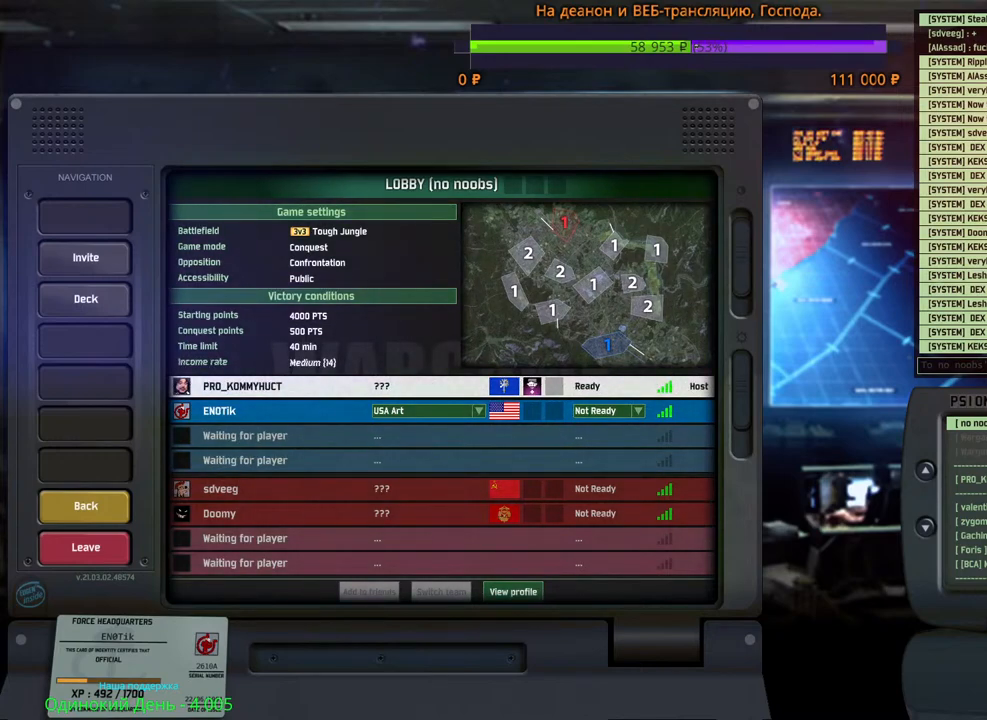
{"keys": [], "mouse": [], "events": [[317, "mouse_wheel", "up"]]}
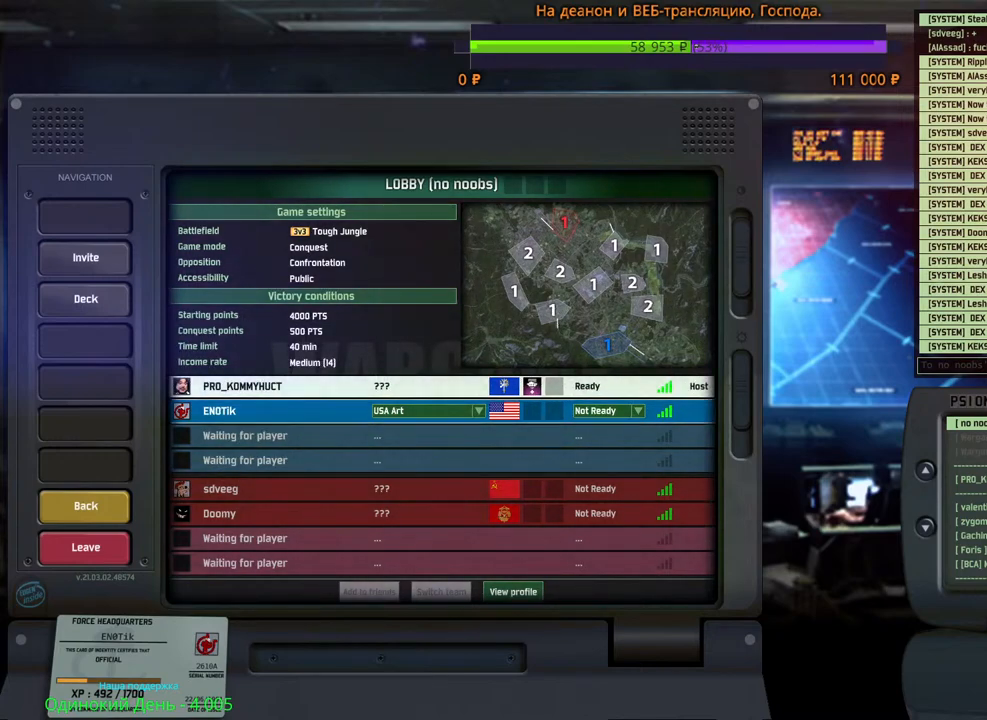
{"keys": [], "mouse": ["wheel"], "events": [[250, "mouse_wheel", "down"]]}
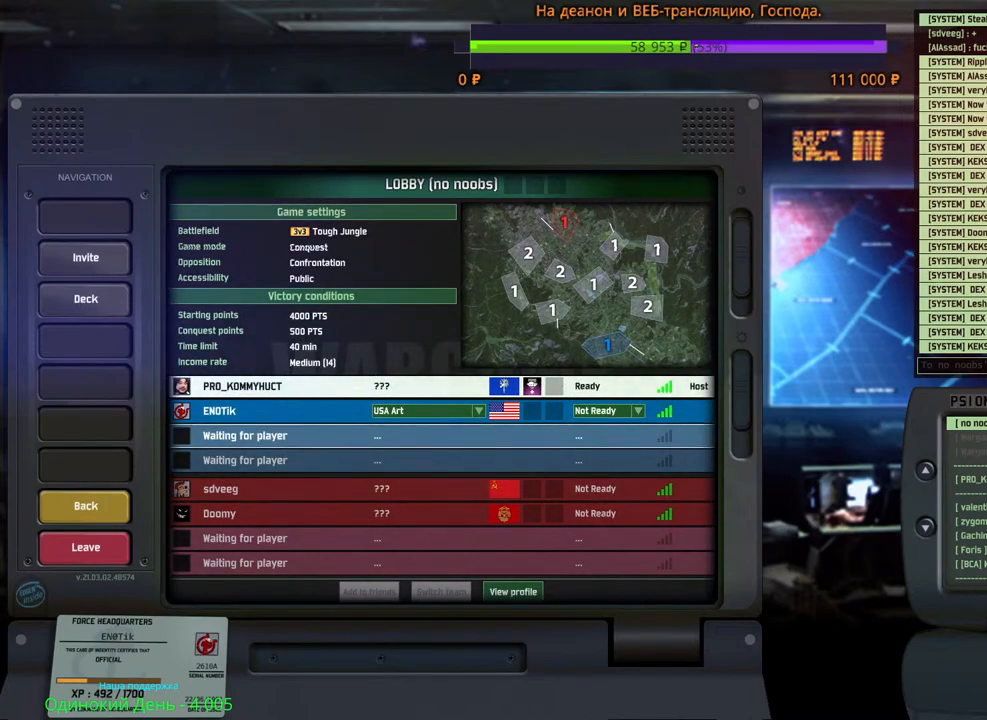
{"keys": [], "mouse": [], "events": [[50, "mouse_wheel", "up"]]}
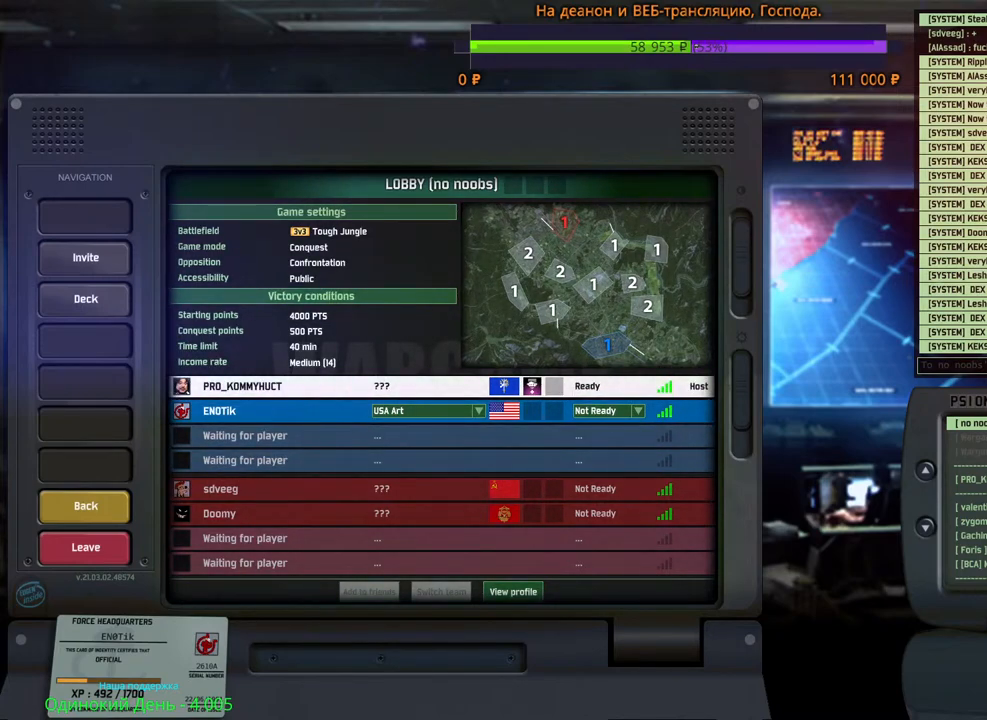
{"keys": [], "mouse": [], "events": [[350, "mouse_right", "down"], [367, "mouse_left", "down"], [483, "mouse_left", "up"], [483, "mouse_right", "up"]]}
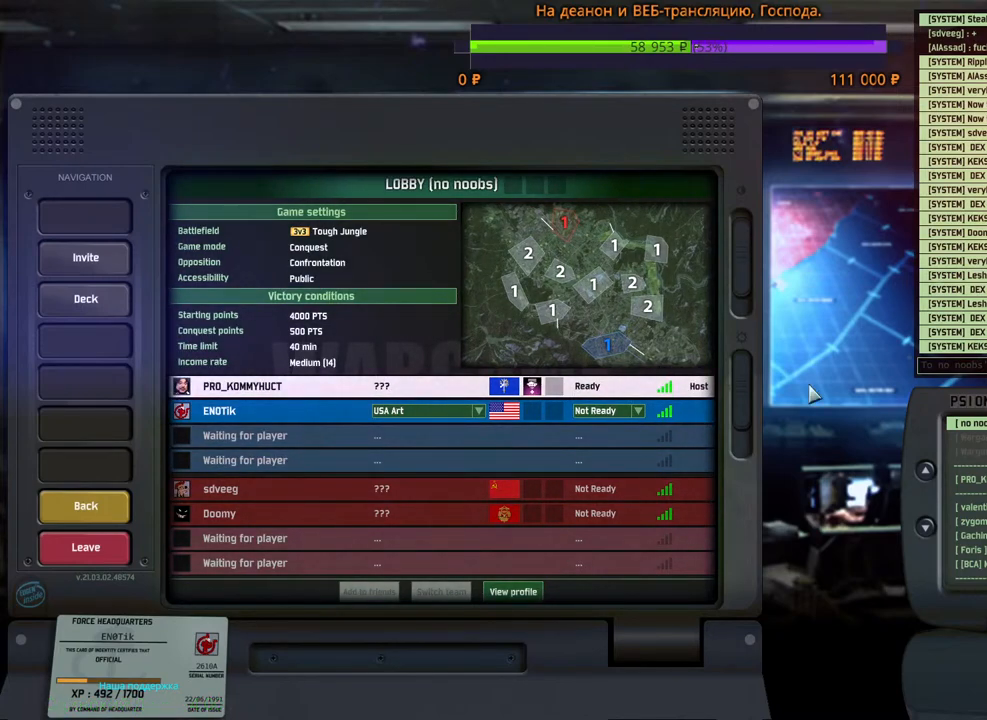
{"keys": [], "mouse": [], "events": [[250, "mouse_right", "down"], [283, "mouse_left", "down"], [400, "mouse_left", "up"], [417, "mouse_right", "up"]]}
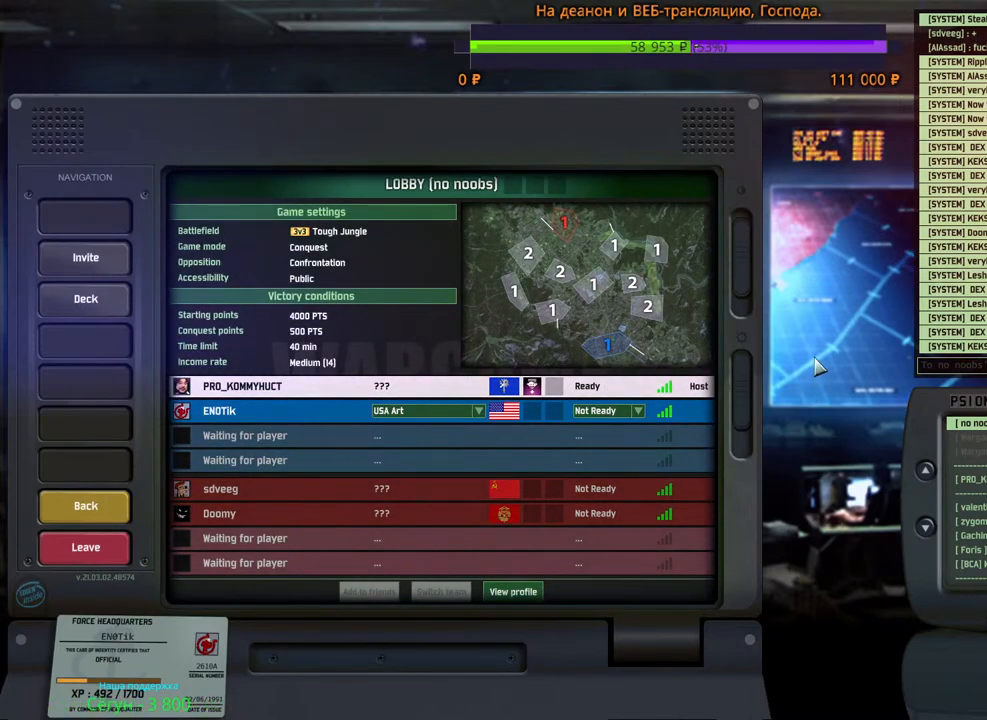
{"keys": [], "mouse": [], "events": []}
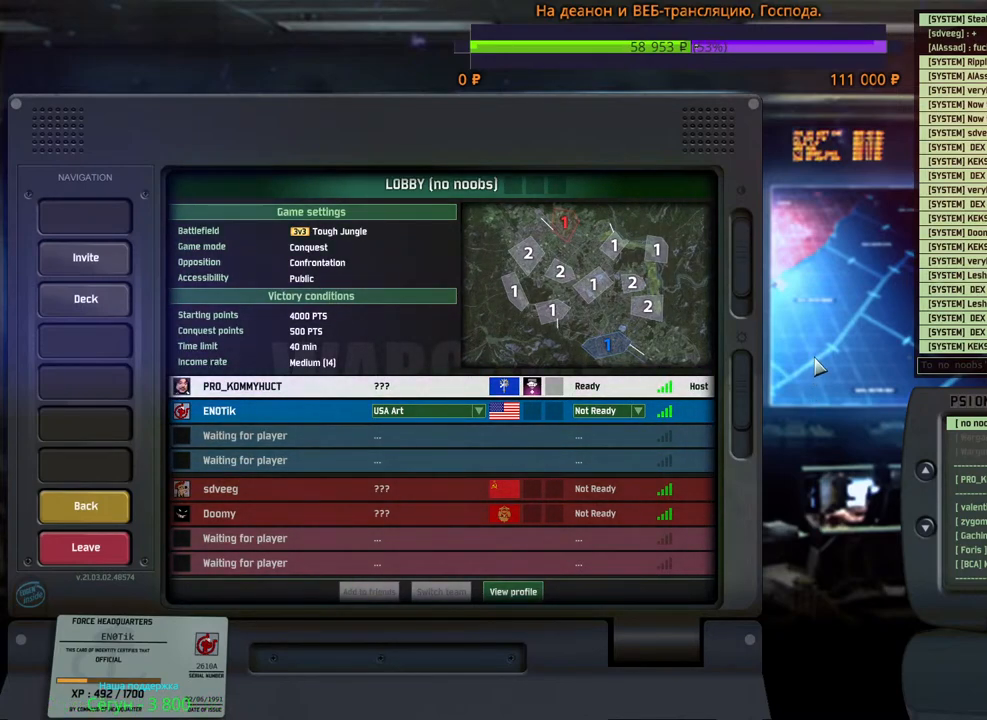
{"keys": [], "mouse": [], "events": []}
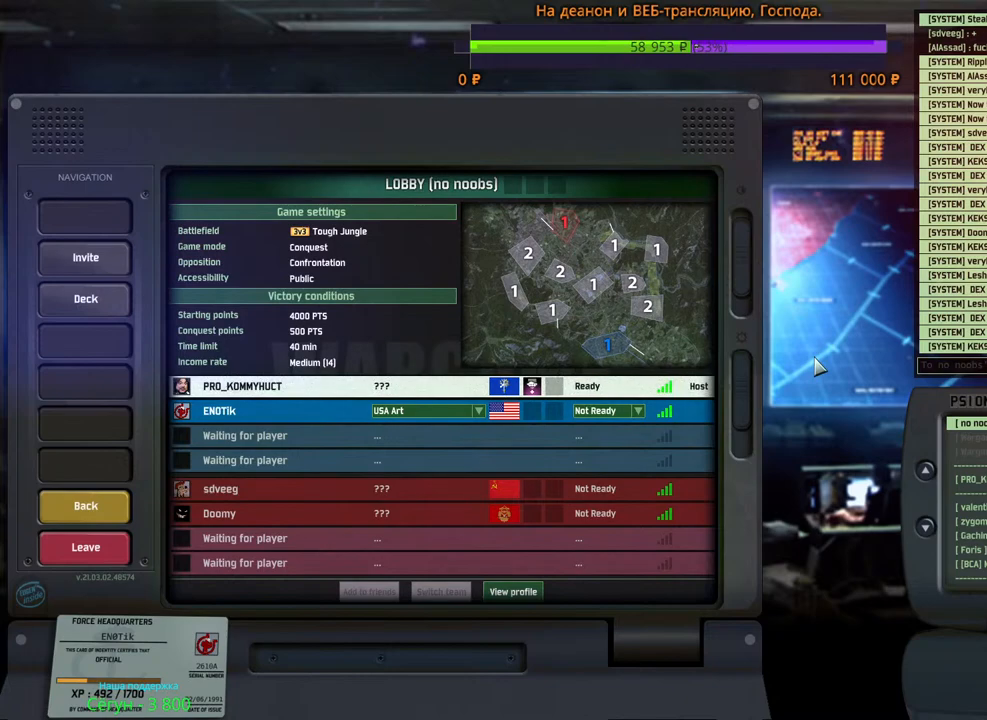
{"keys": ["alt"], "mouse": [], "events": [[267, "alt", "down"], [383, "tab", "down"], [467, "tab", "up"]]}
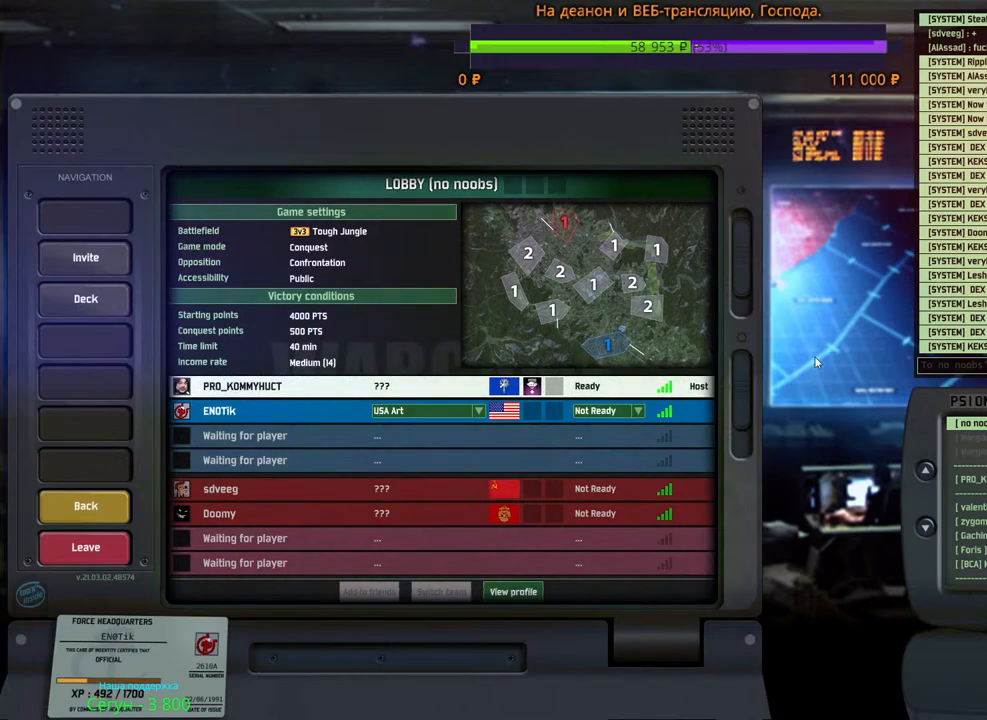
{"keys": ["alt"], "mouse": [], "events": [[33, "tab", "down"], [117, "tab", "up"], [200, "tab", "down"], [300, "tab", "up"]]}
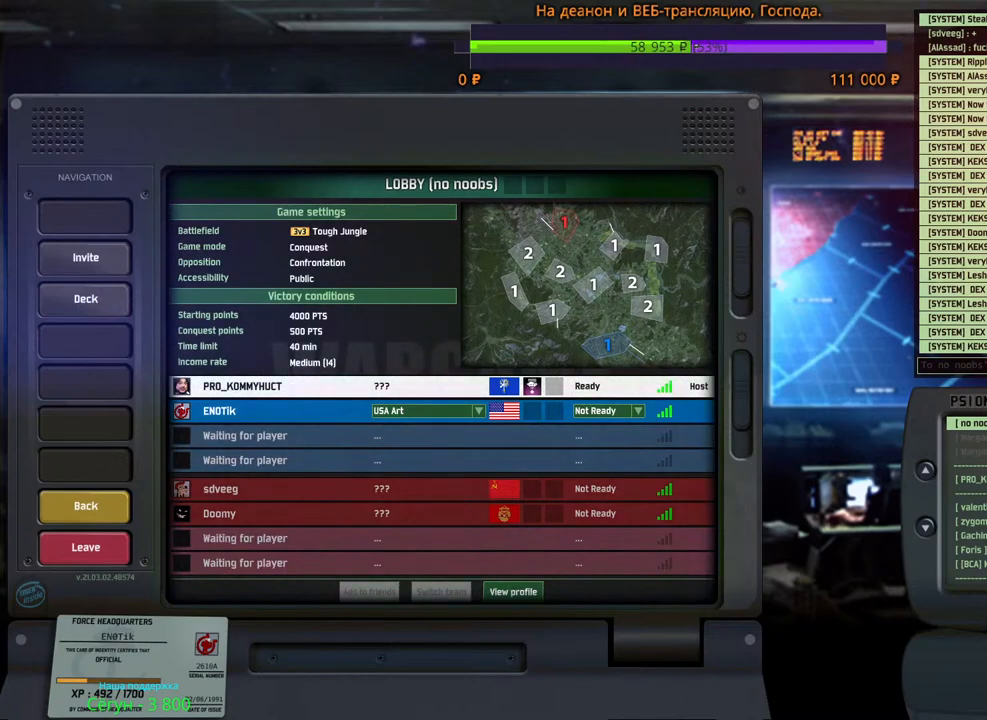
{"keys": [], "mouse": [], "events": [[100, "alt", "up"]]}
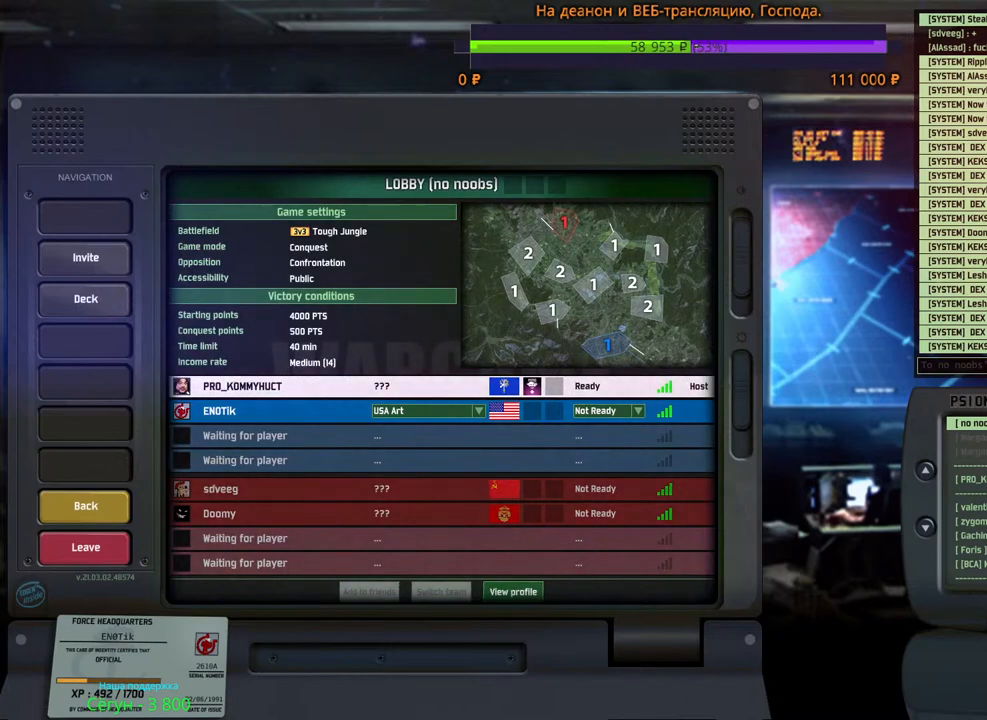
{"keys": [], "mouse": [], "events": []}
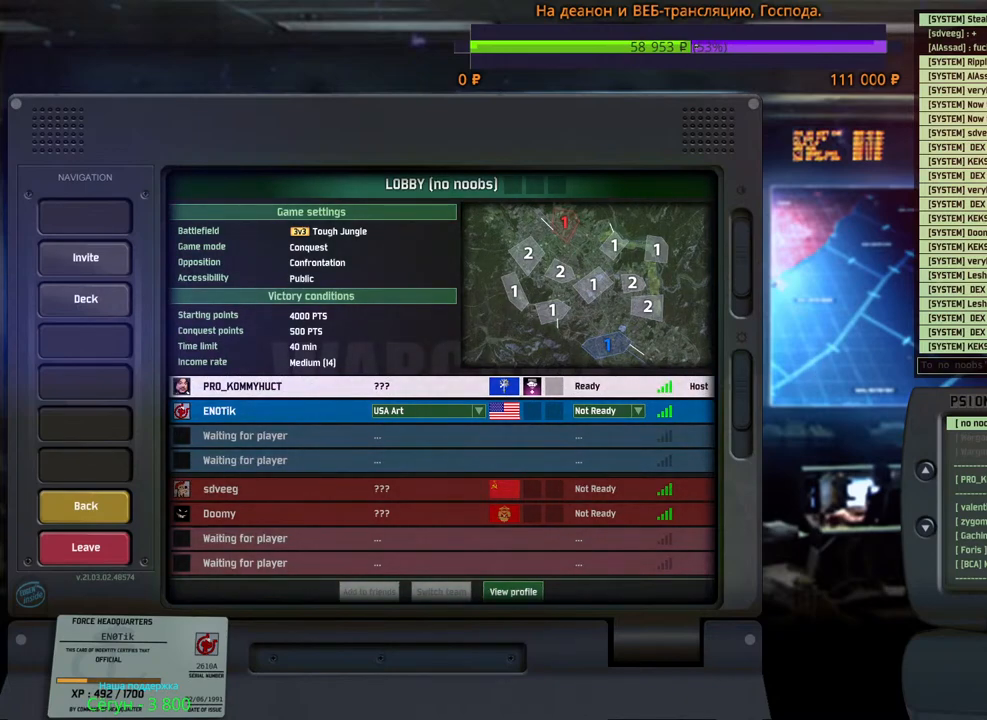
{"keys": [], "mouse": [], "events": []}
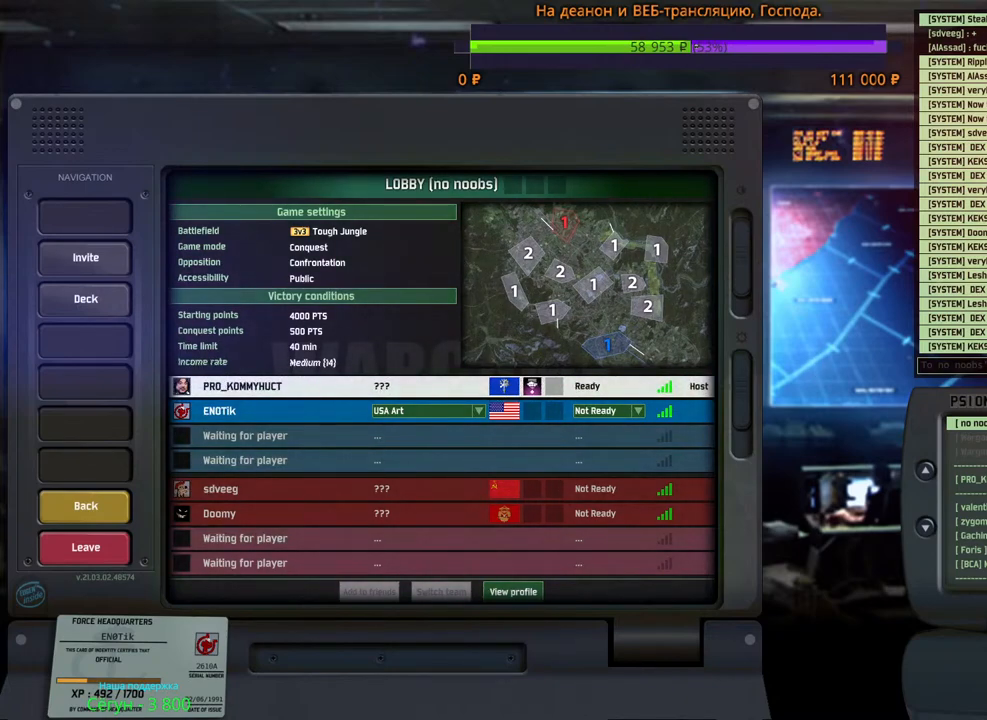
{"keys": [], "mouse": [], "events": [[183, "mouse_left", "down"], [267, "mouse_left", "up"]]}
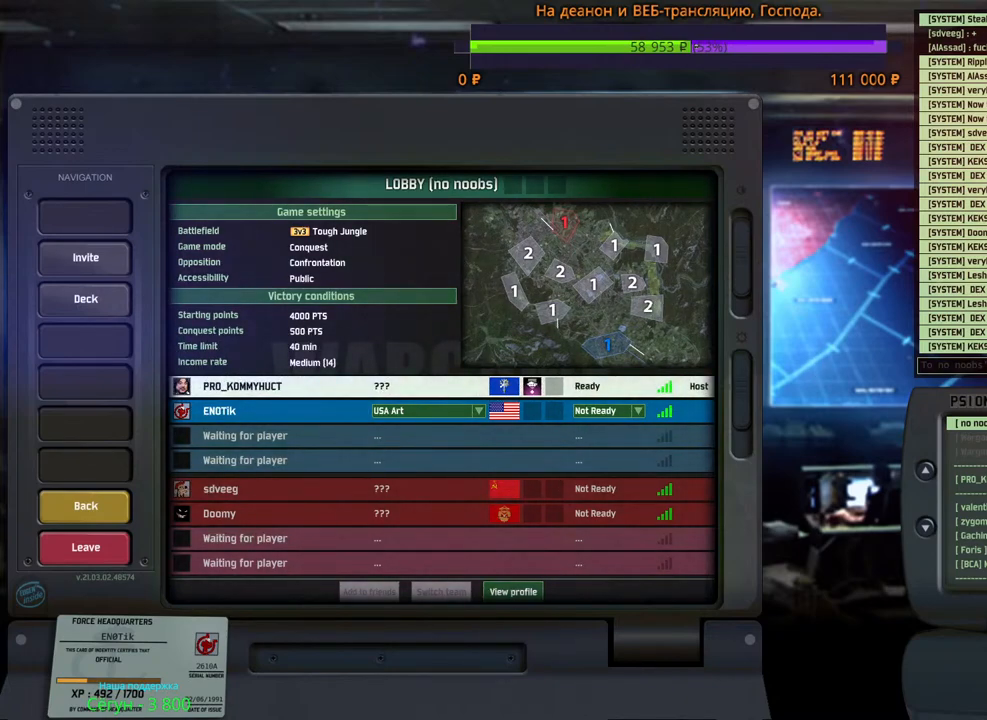
{"keys": [], "mouse": [], "events": []}
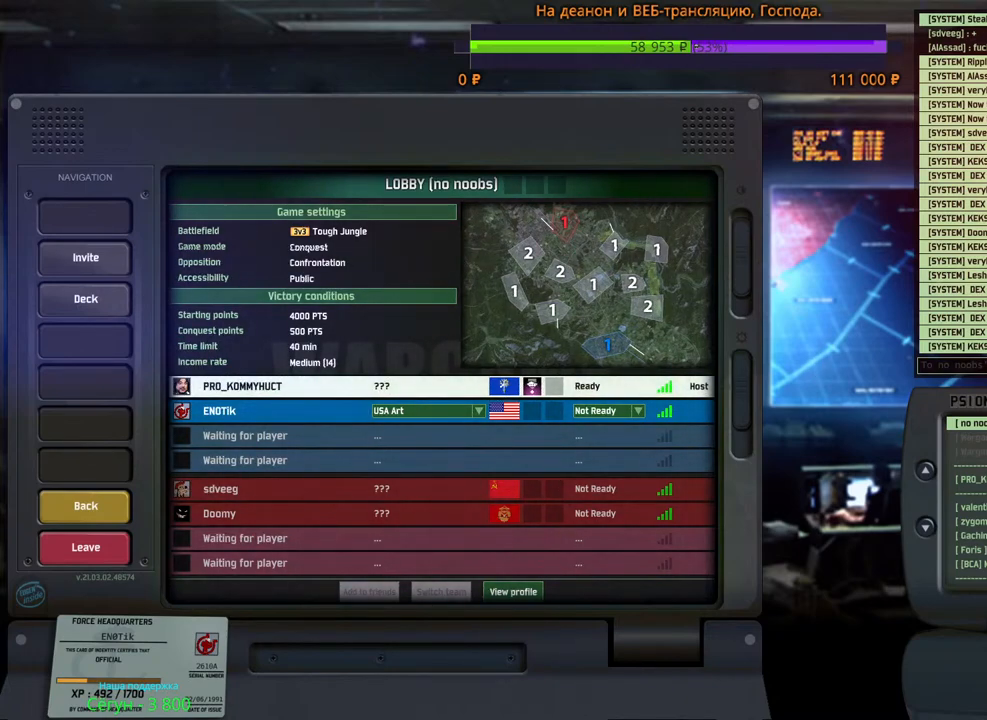
{"keys": [], "mouse": [], "events": []}
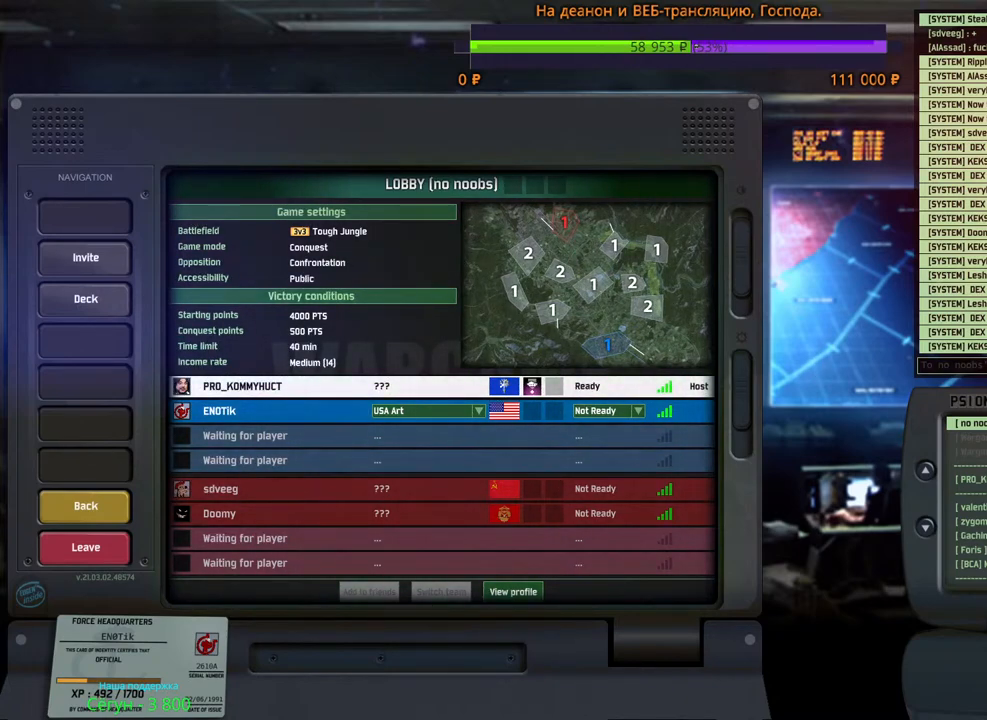
{"keys": [], "mouse": [], "events": [[183, "mouse_left", "down"], [267, "mouse_left", "up"]]}
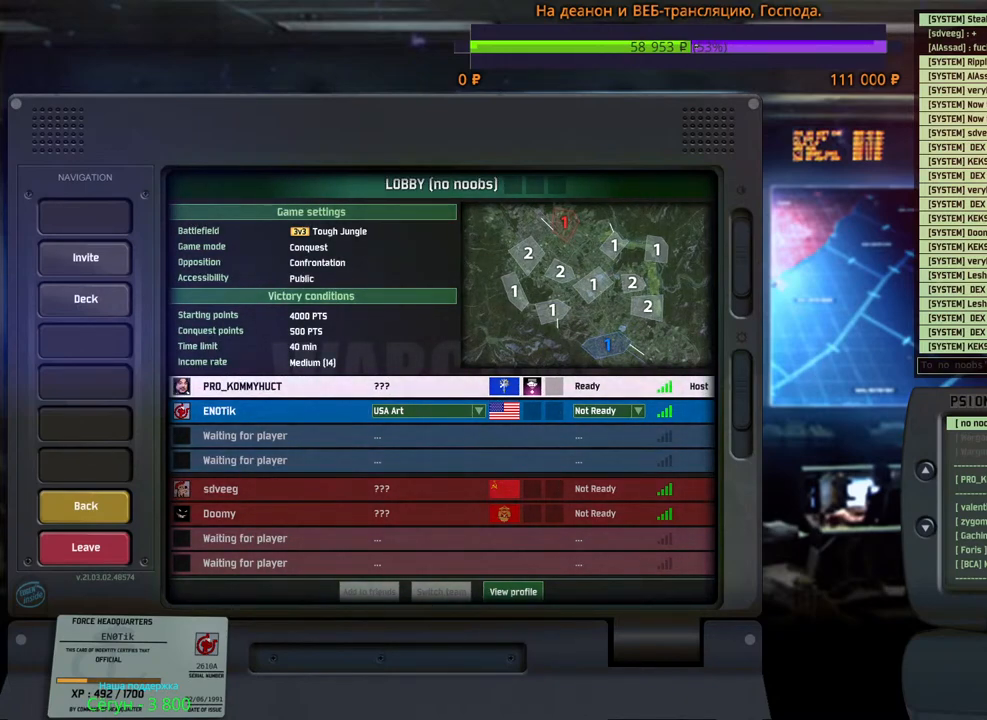
{"keys": [], "mouse": ["left"], "events": [[467, "mouse_left", "down"]]}
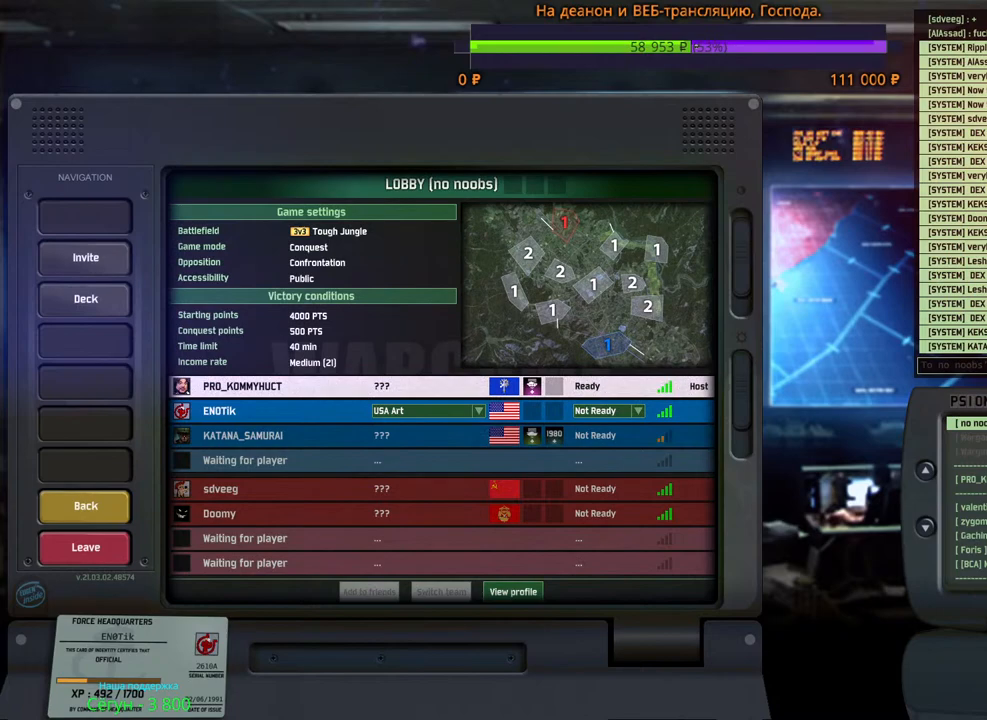
{"keys": [], "mouse": [], "events": [[50, "mouse_left", "up"]]}
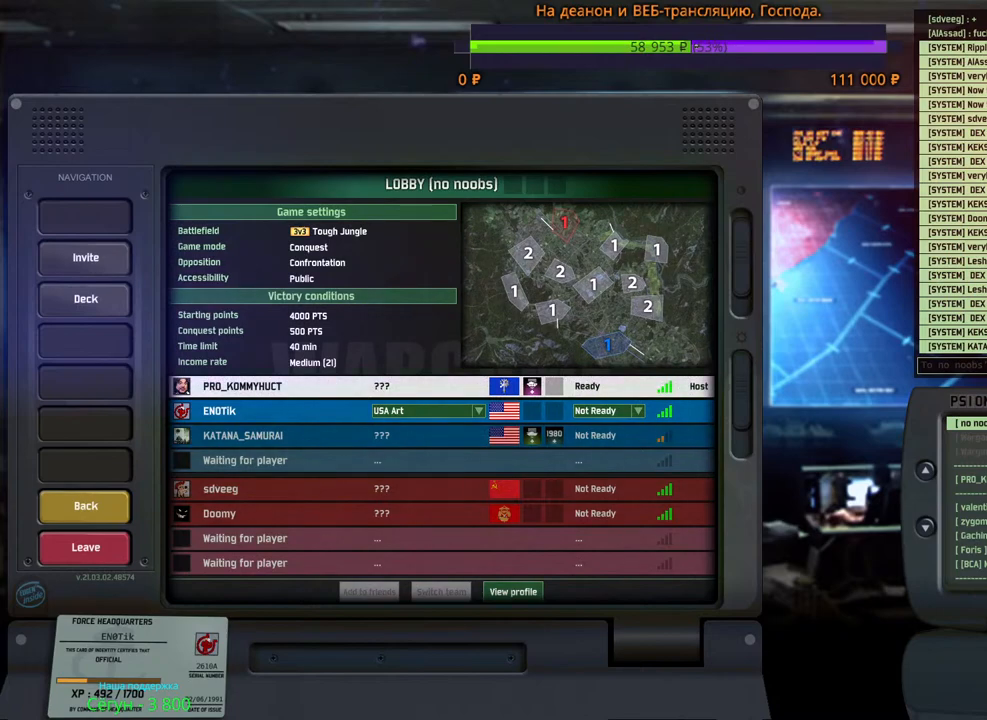
{"keys": [], "mouse": [], "events": []}
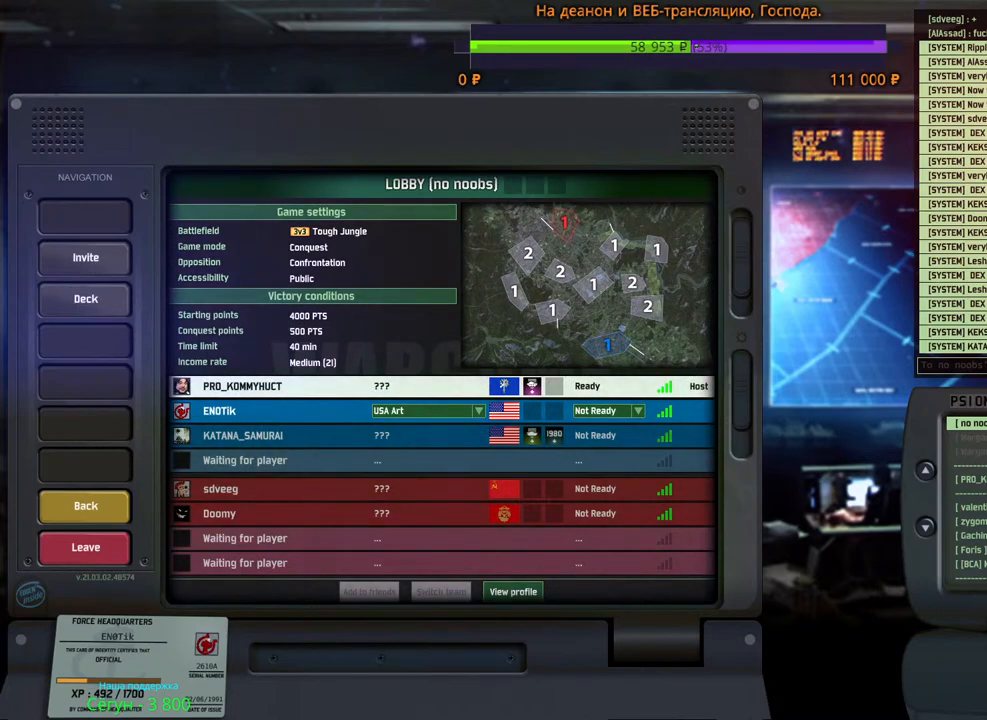
{"keys": [], "mouse": [], "events": [[100, "mouse_left", "down"], [183, "mouse_left", "up"]]}
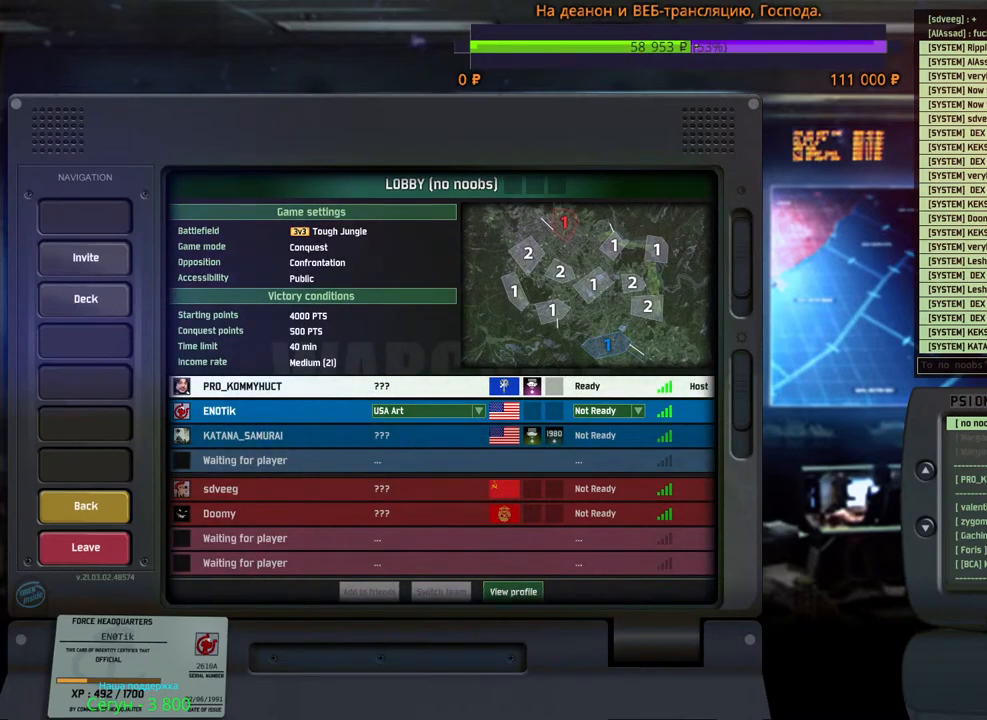
{"keys": [], "mouse": [], "events": []}
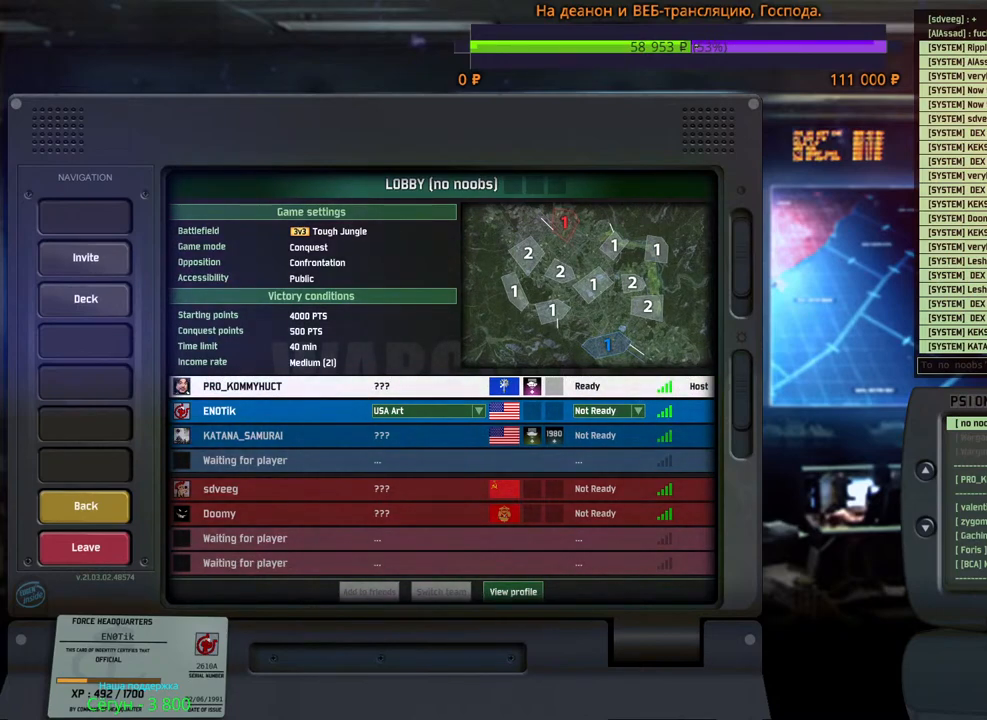
{"keys": [], "mouse": [], "events": []}
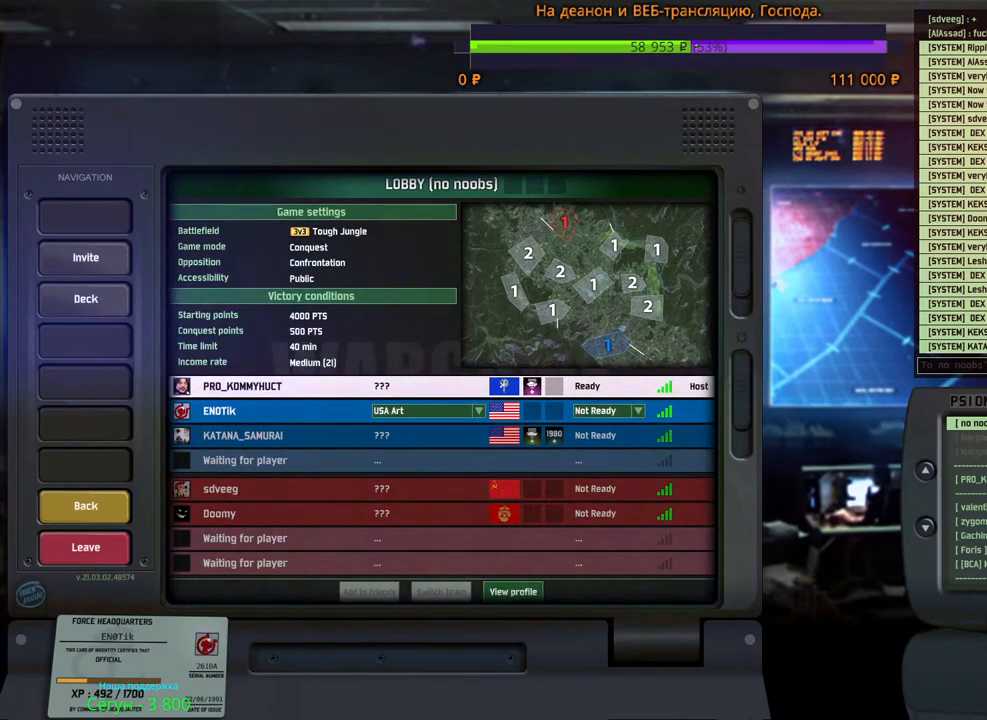
{"keys": [], "mouse": [], "events": []}
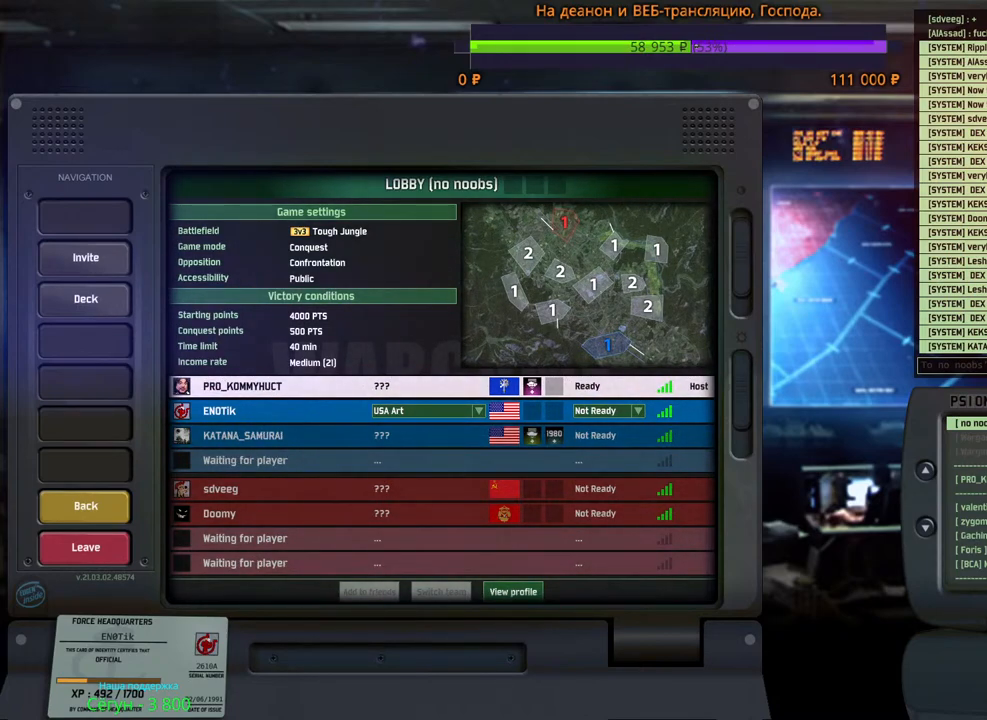
{"keys": [], "mouse": [], "events": []}
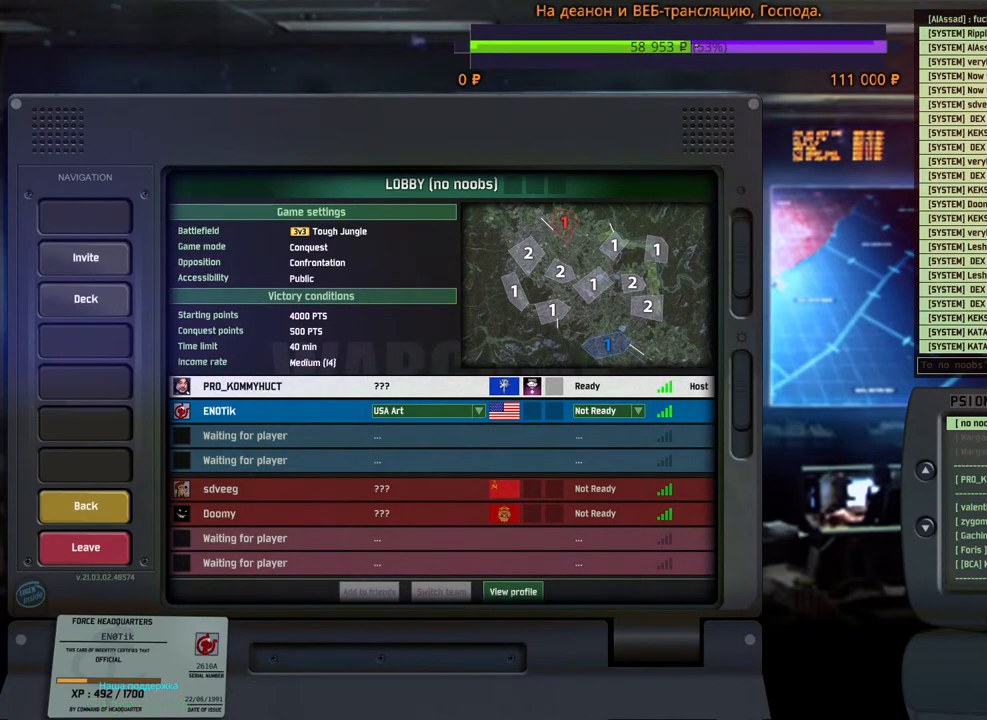
{"keys": [], "mouse": [], "events": [[233, "mouse_left", "down"], [317, "mouse_left", "up"]]}
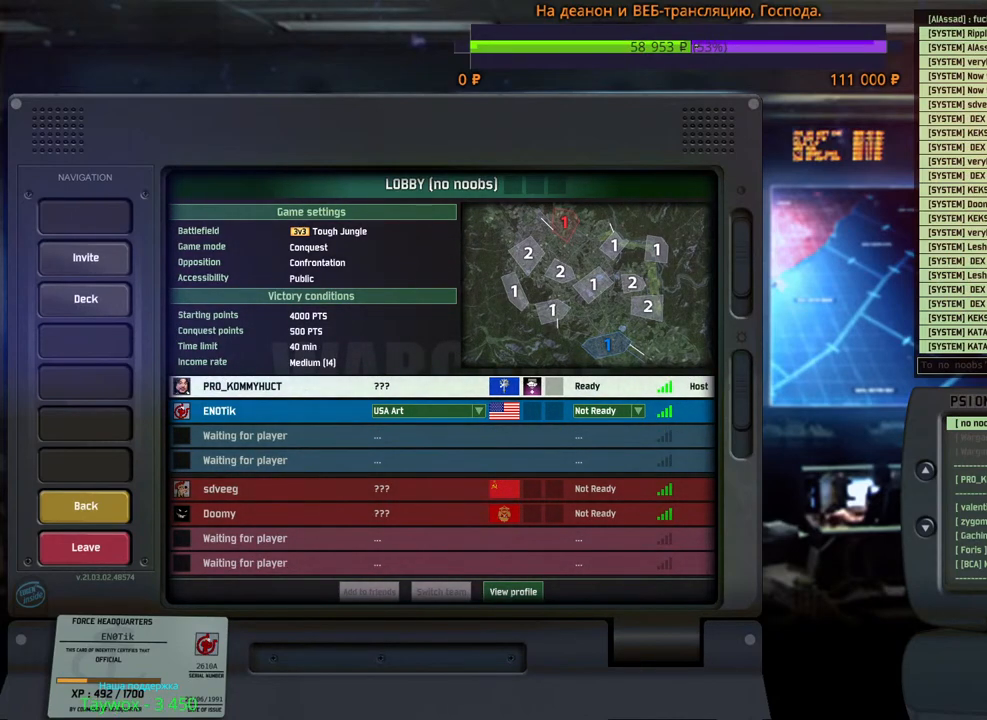
{"keys": [], "mouse": [], "events": []}
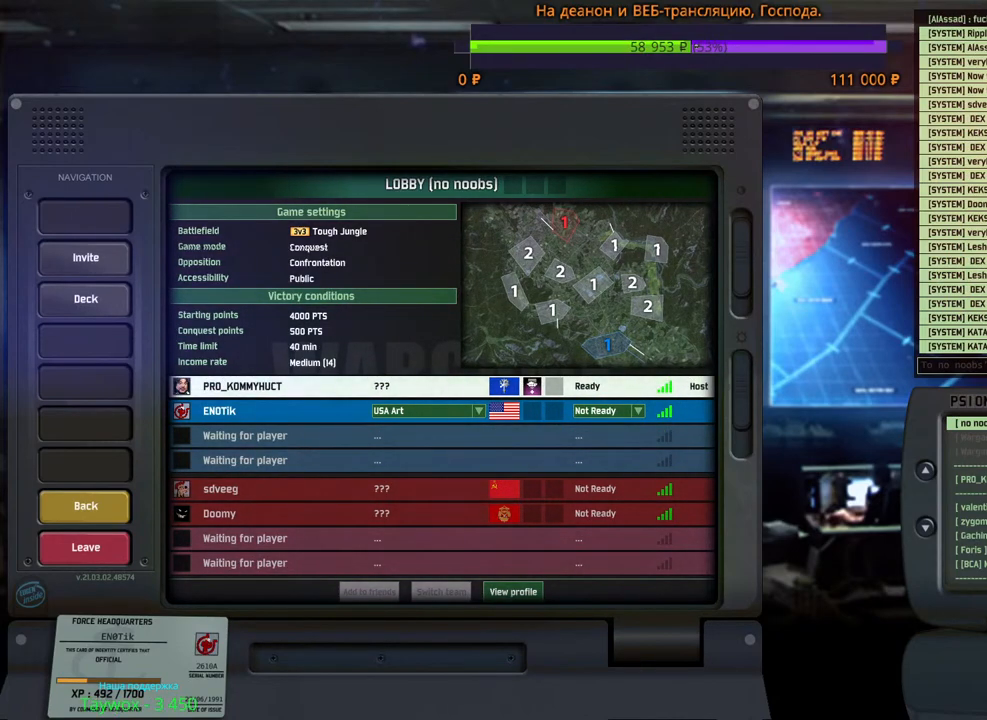
{"keys": [], "mouse": [], "events": []}
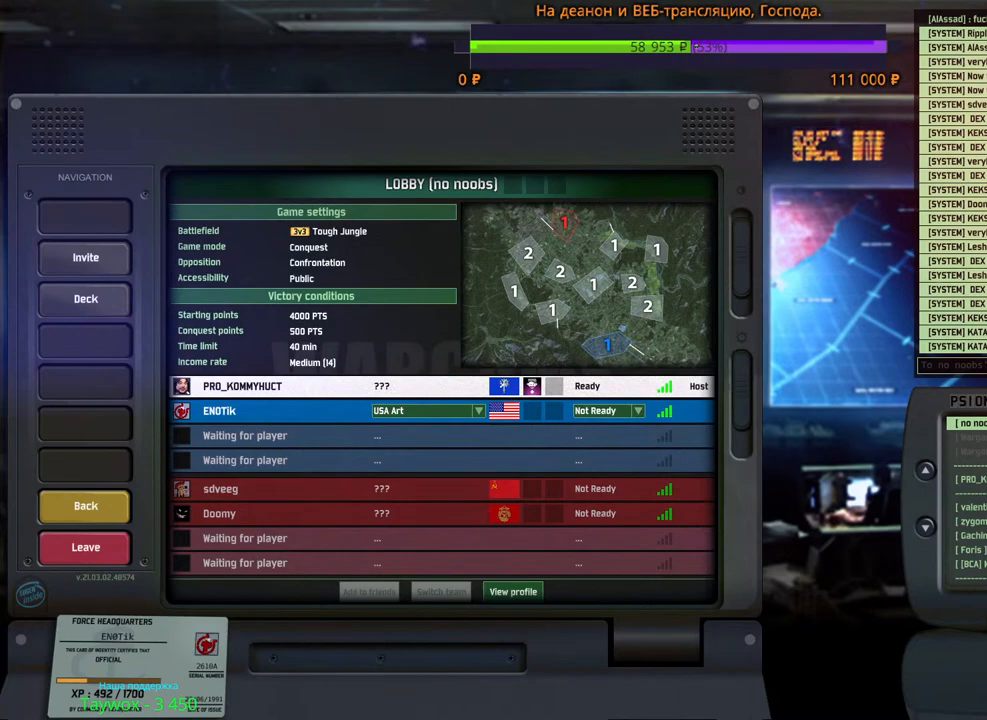
{"keys": [], "mouse": [], "events": [[17, "mouse_left", "down"], [100, "mouse_left", "up"]]}